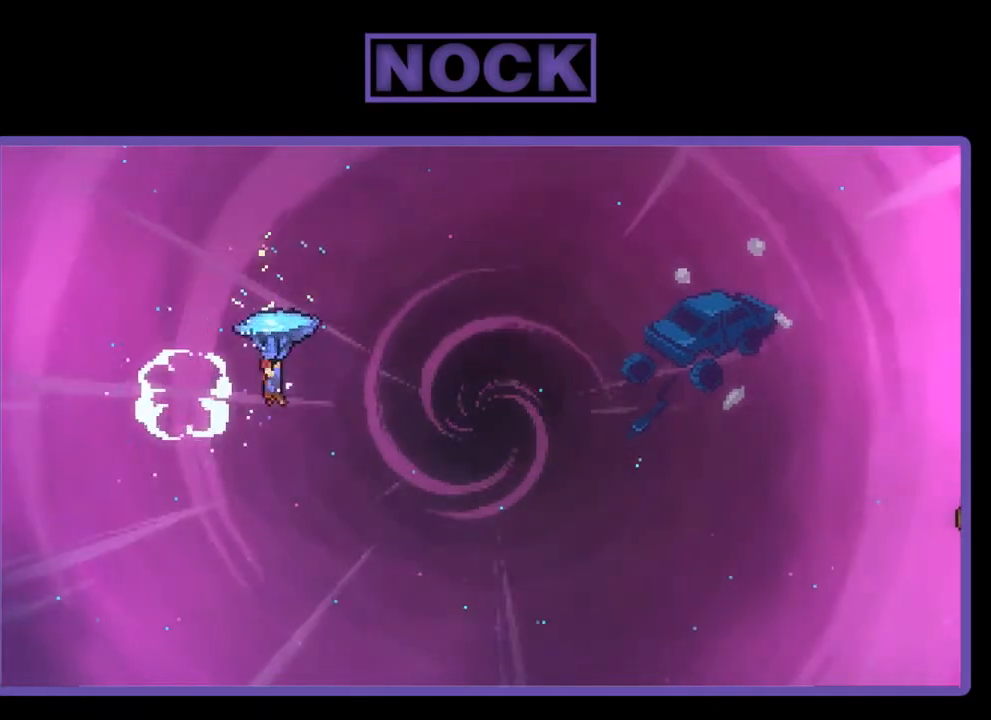
Gameplay with a controller (PlayStation layout); each line is a JSON object with the inputs held at the frame after it. "events" lists button and stick changes between this image and that frame as [ms after this image, input, new state], when the widget could be followed in between. Not read: left_stick.
{"buttons": ["R2", "DPAD_UP", "DPAD_RIGHT"], "right_stick": "center", "events": [[333, "DPAD_UP", "down"]]}
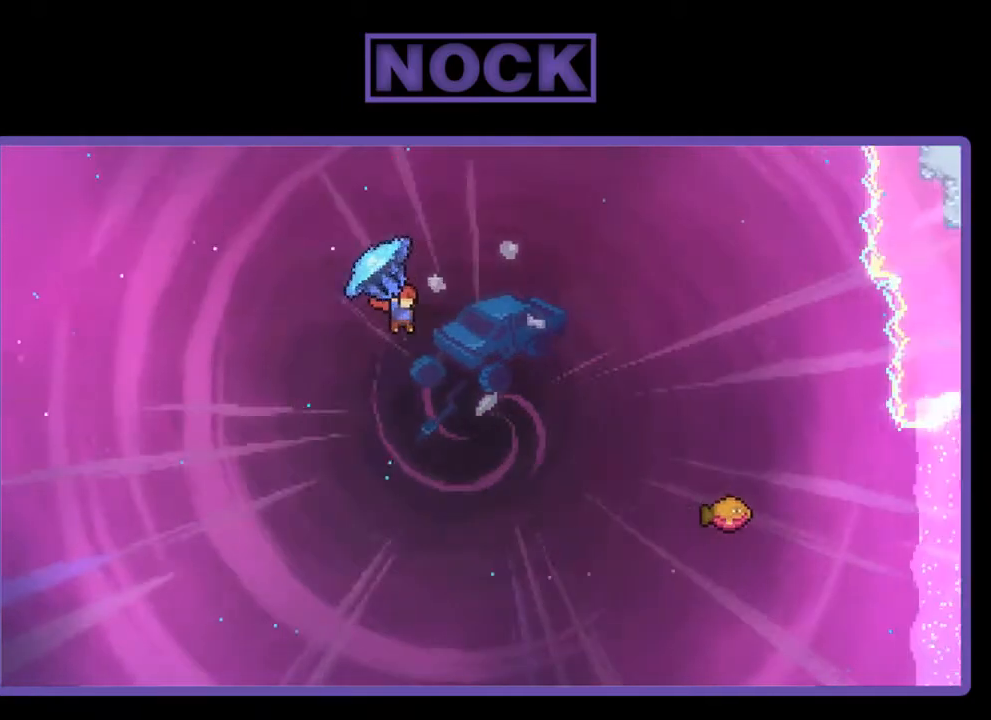
{"buttons": ["CIRCLE", "R2", "DPAD_UP", "DPAD_RIGHT"], "right_stick": "center", "events": [[100, "R2", "up"], [200, "CIRCLE", "down"], [200, "R2", "down"]]}
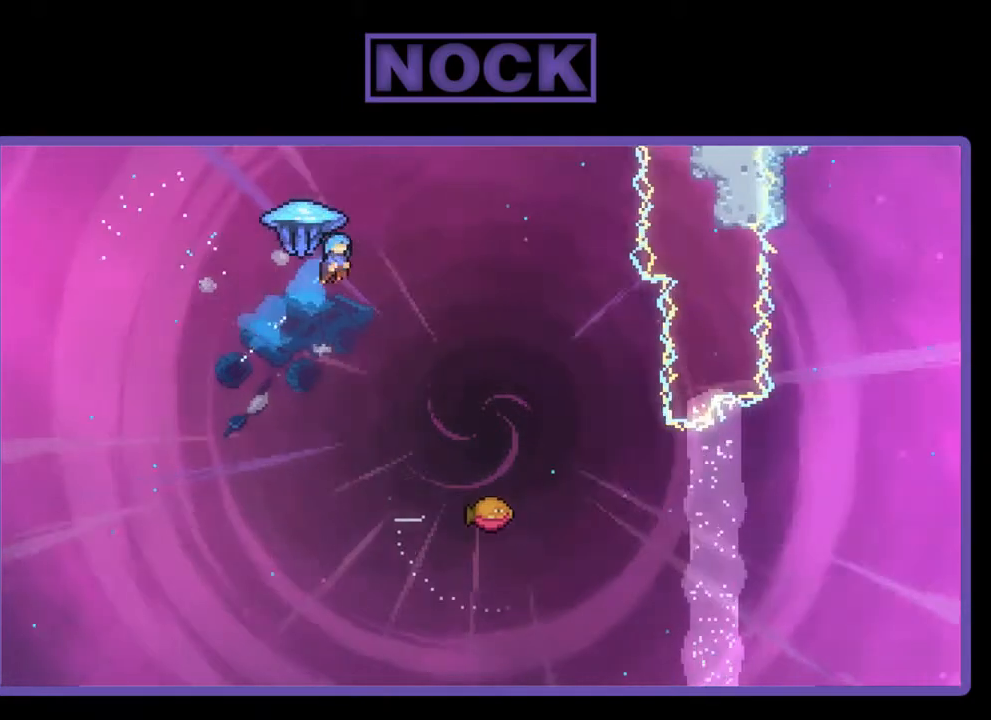
{"buttons": ["R2"], "right_stick": "center", "events": [[200, "CIRCLE", "up"], [233, "DPAD_UP", "up"], [367, "DPAD_RIGHT", "up"]]}
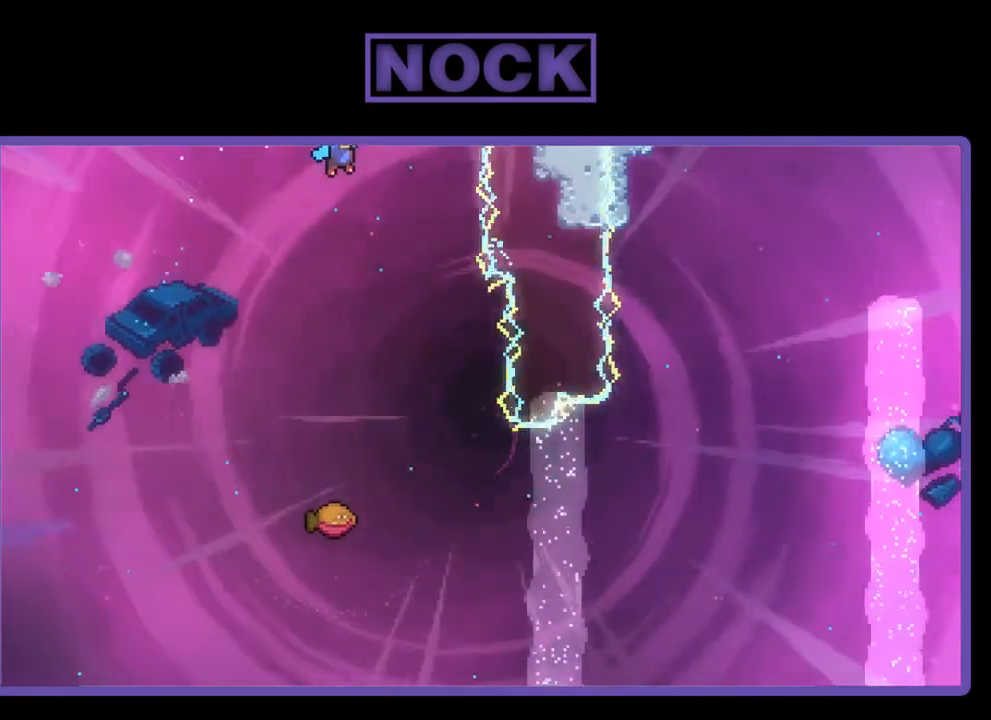
{"buttons": ["R2", "DPAD_RIGHT"], "right_stick": "center", "events": [[467, "DPAD_RIGHT", "down"]]}
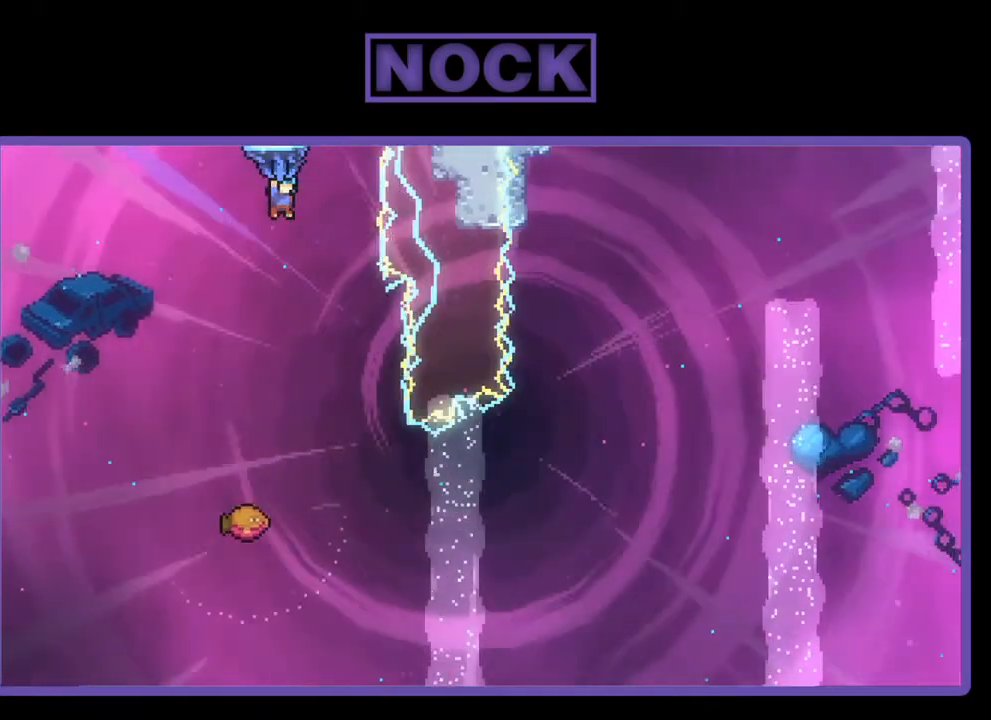
{"buttons": ["R2"], "right_stick": "center", "events": [[200, "DPAD_RIGHT", "up"]]}
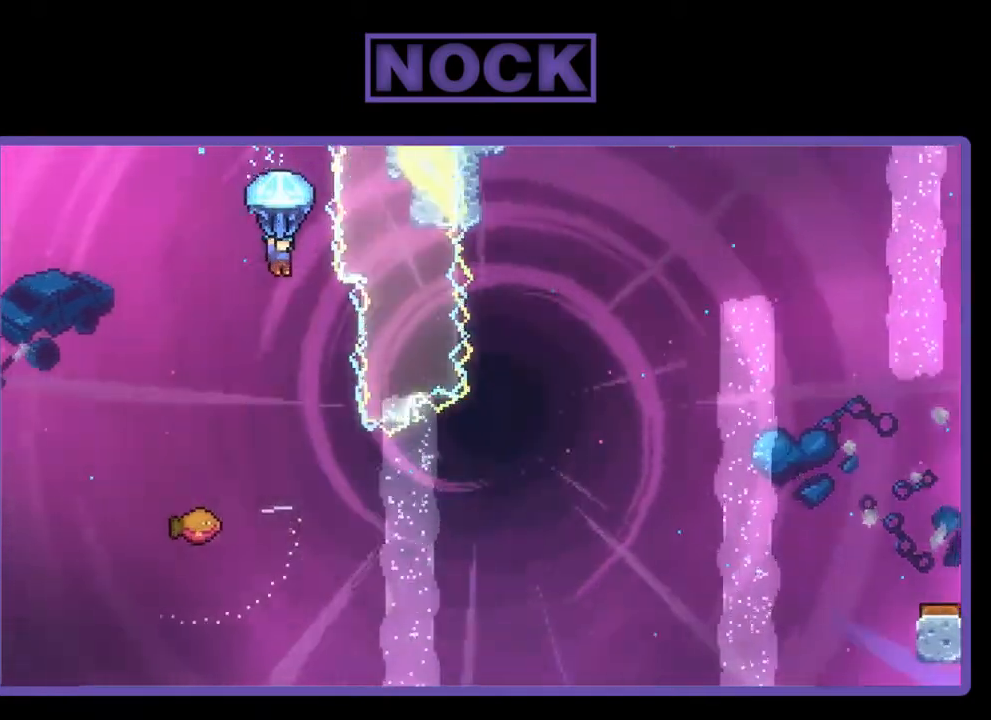
{"buttons": ["R2"], "right_stick": "center", "events": [[233, "DPAD_RIGHT", "down"], [400, "DPAD_RIGHT", "up"]]}
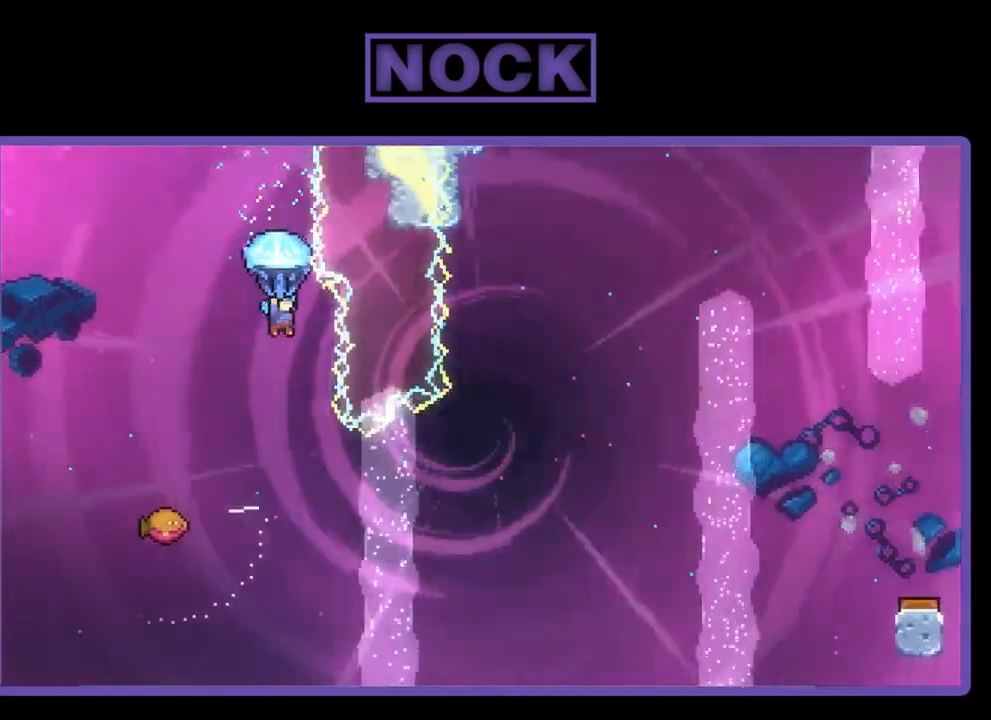
{"buttons": [], "right_stick": "center", "events": [[433, "R2", "up"]]}
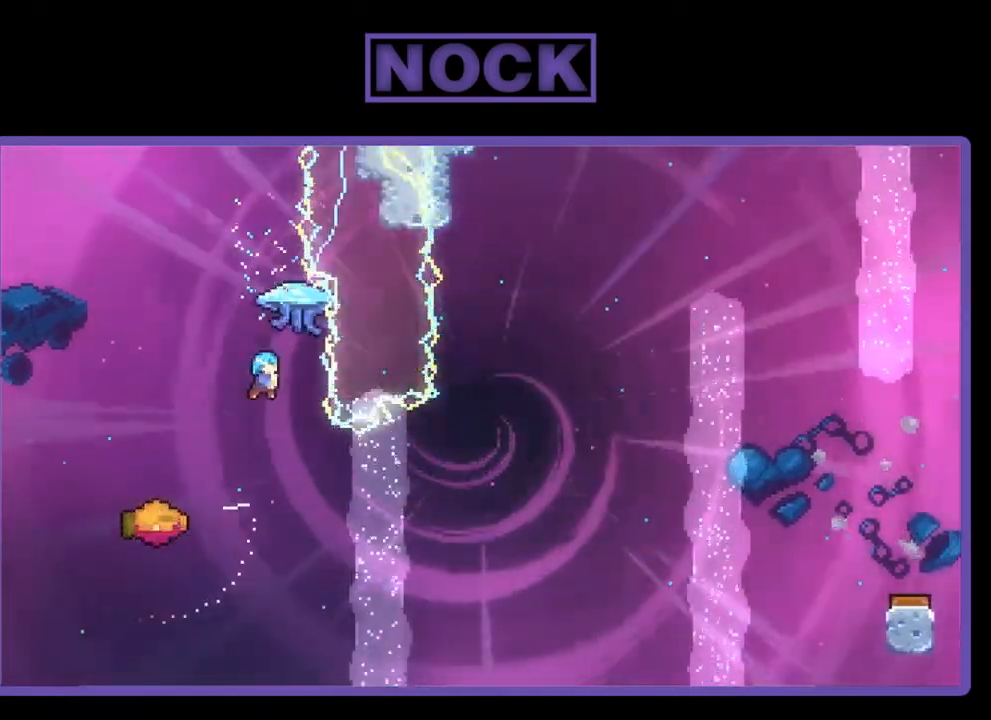
{"buttons": [], "right_stick": "center", "events": [[200, "DPAD_LEFT", "down"], [500, "DPAD_LEFT", "up"]]}
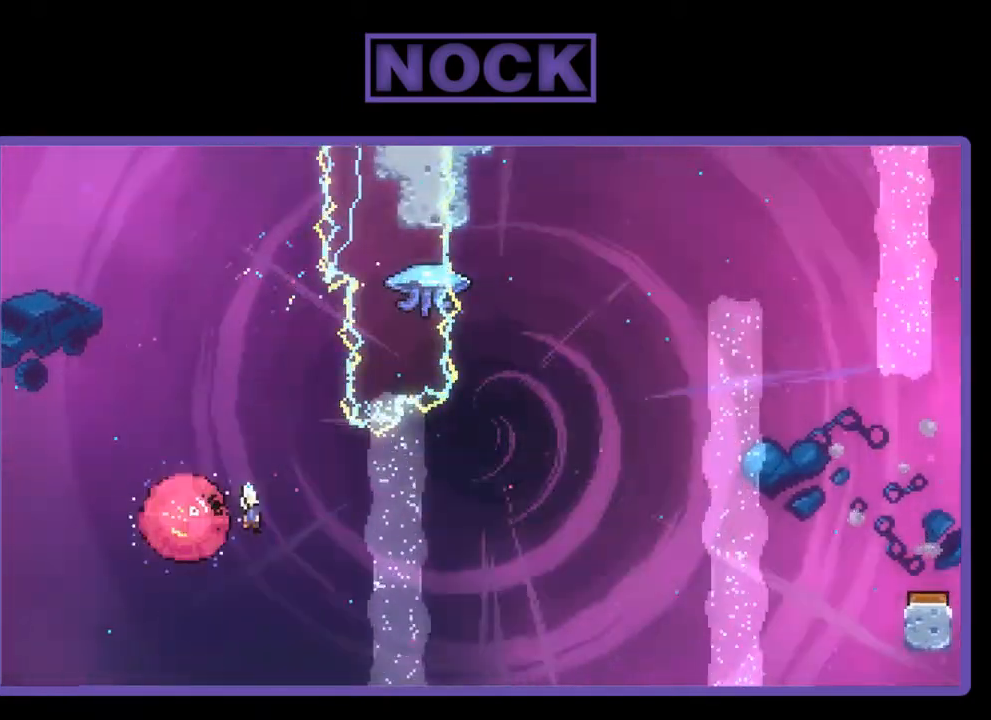
{"buttons": ["R2", "DPAD_UP"], "right_stick": "center", "events": [[33, "DPAD_RIGHT", "down"], [300, "R2", "down"], [433, "DPAD_UP", "down"], [467, "DPAD_RIGHT", "up"]]}
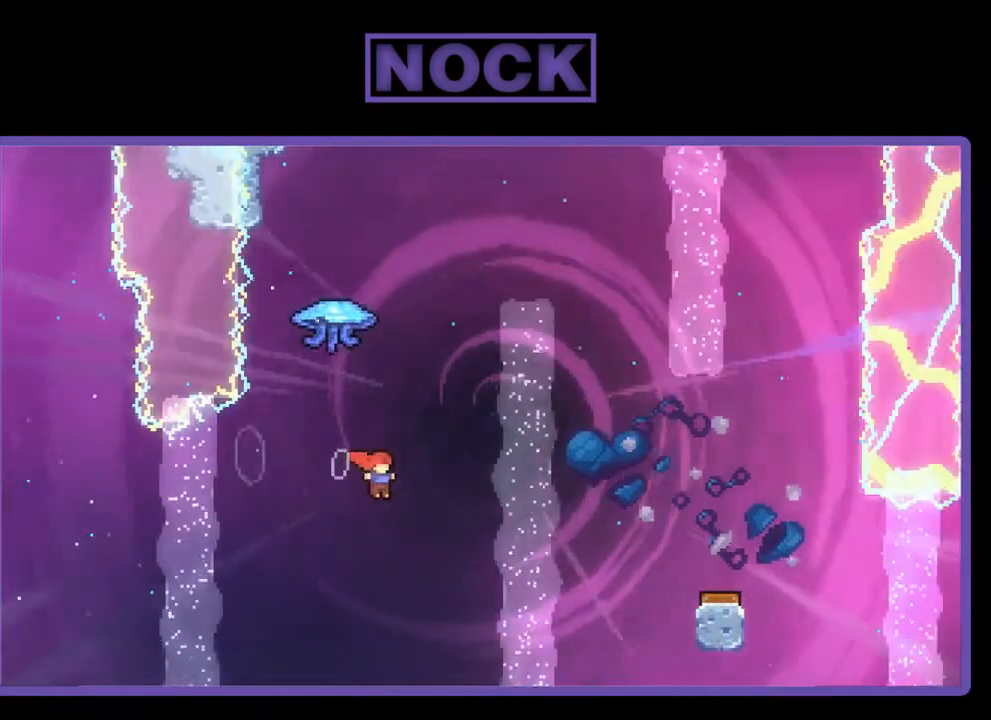
{"buttons": ["R2", "DPAD_UP", "DPAD_RIGHT"], "right_stick": "center", "events": [[33, "CIRCLE", "down"], [300, "CIRCLE", "up"], [400, "DPAD_RIGHT", "down"]]}
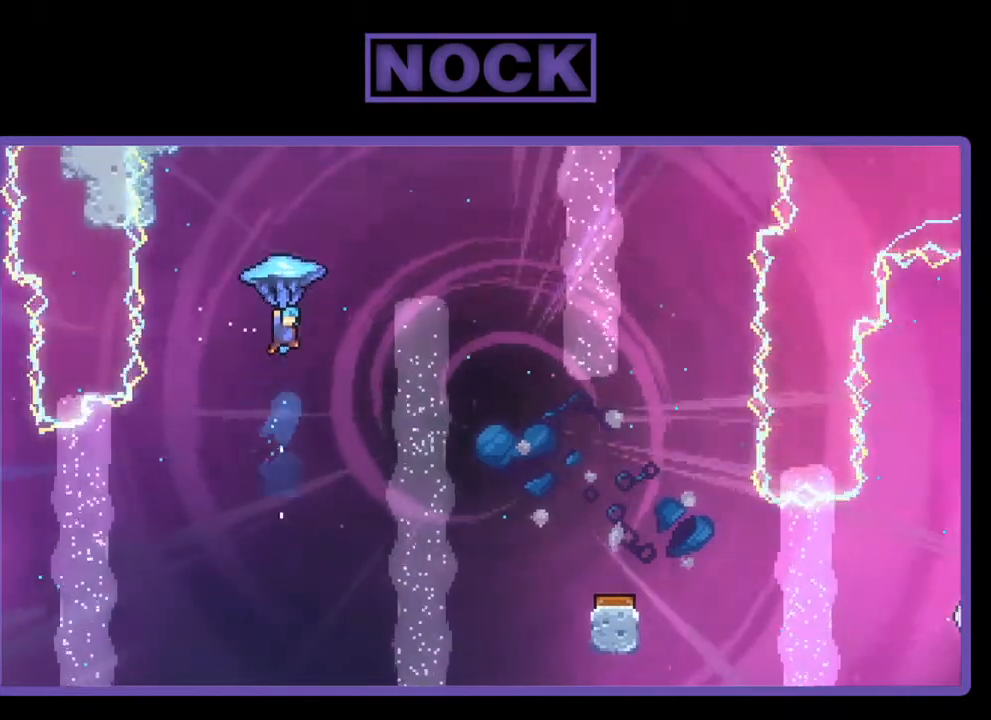
{"buttons": ["R2", "DPAD_RIGHT"], "right_stick": "center", "events": [[333, "DPAD_UP", "up"]]}
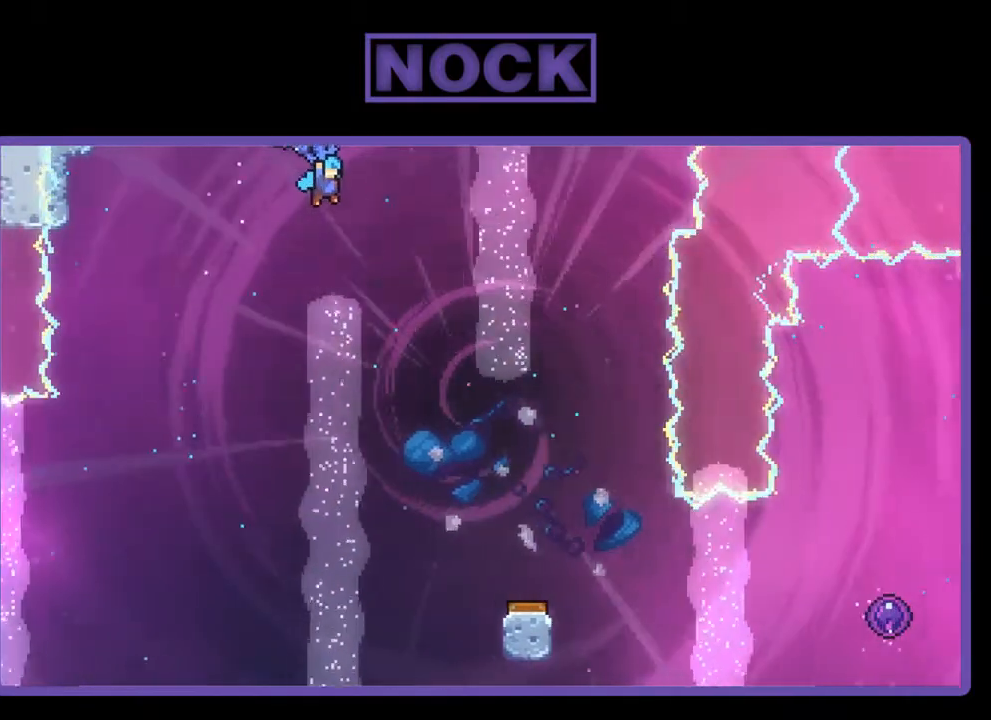
{"buttons": ["R2"], "right_stick": "center", "events": [[33, "DPAD_RIGHT", "up"], [300, "DPAD_RIGHT", "down"], [433, "DPAD_RIGHT", "up"]]}
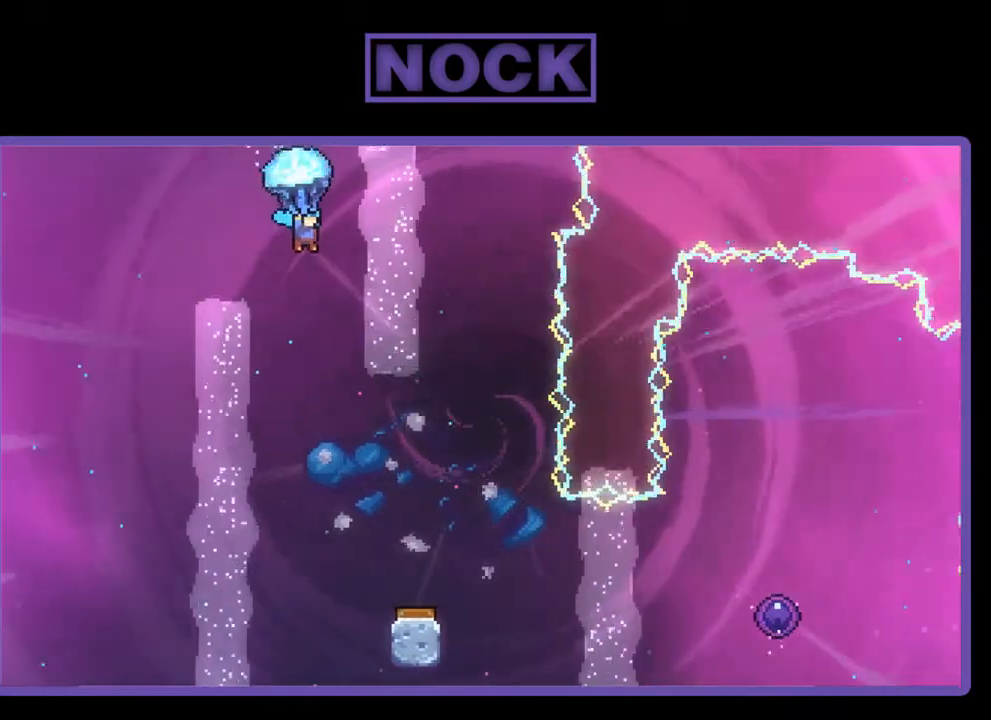
{"buttons": ["R2", "DPAD_DOWN"], "right_stick": "center", "events": [[167, "DPAD_DOWN", "down"]]}
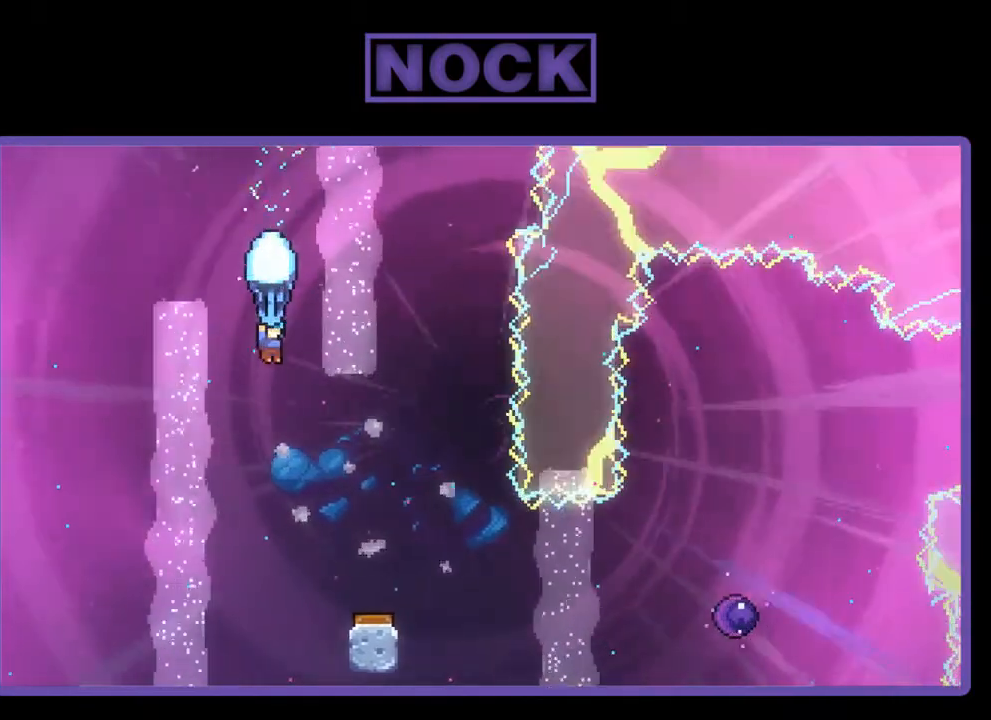
{"buttons": ["R2"], "right_stick": "center", "events": [[133, "DPAD_DOWN", "up"]]}
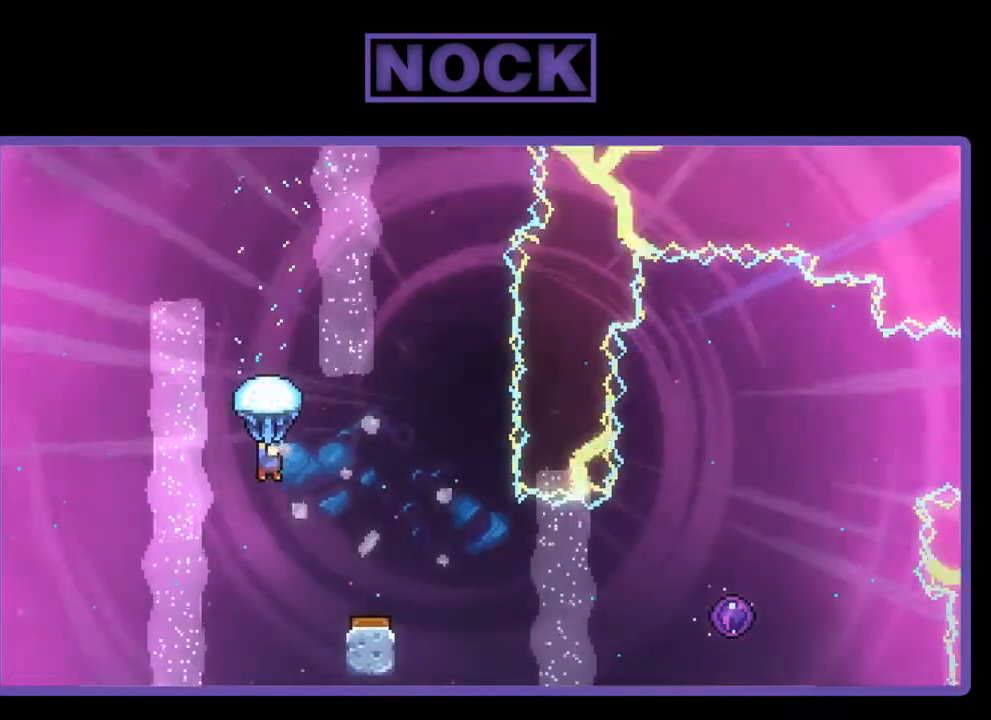
{"buttons": ["R2"], "right_stick": "center", "events": [[33, "DPAD_RIGHT", "down"], [267, "DPAD_RIGHT", "up"]]}
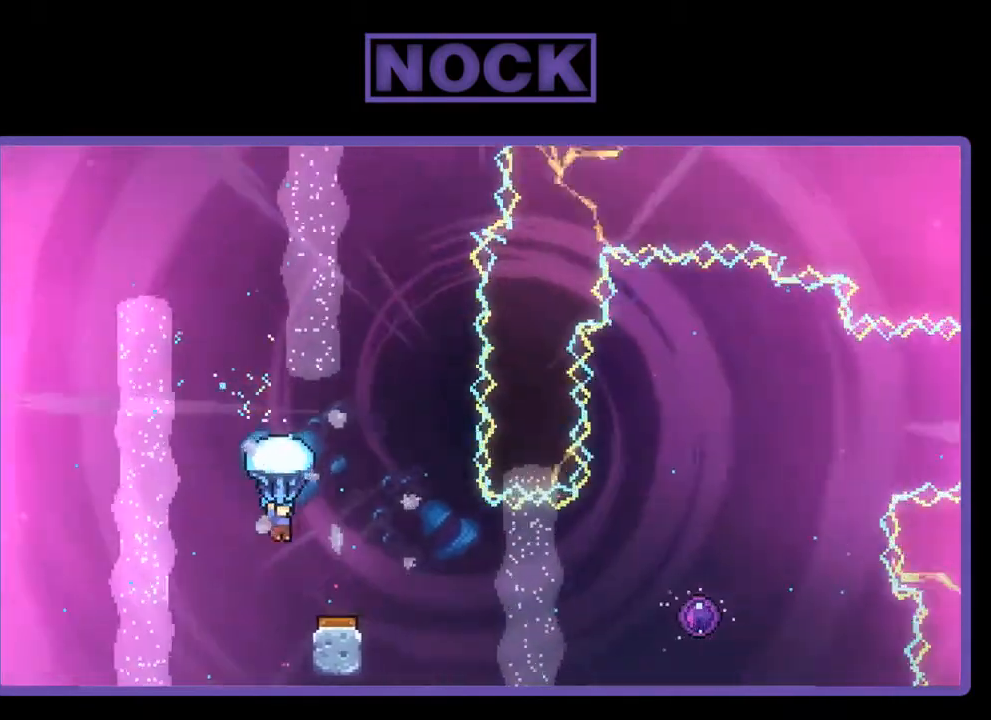
{"buttons": ["R2"], "right_stick": "center", "events": [[33, "DPAD_RIGHT", "down"], [267, "DPAD_RIGHT", "up"]]}
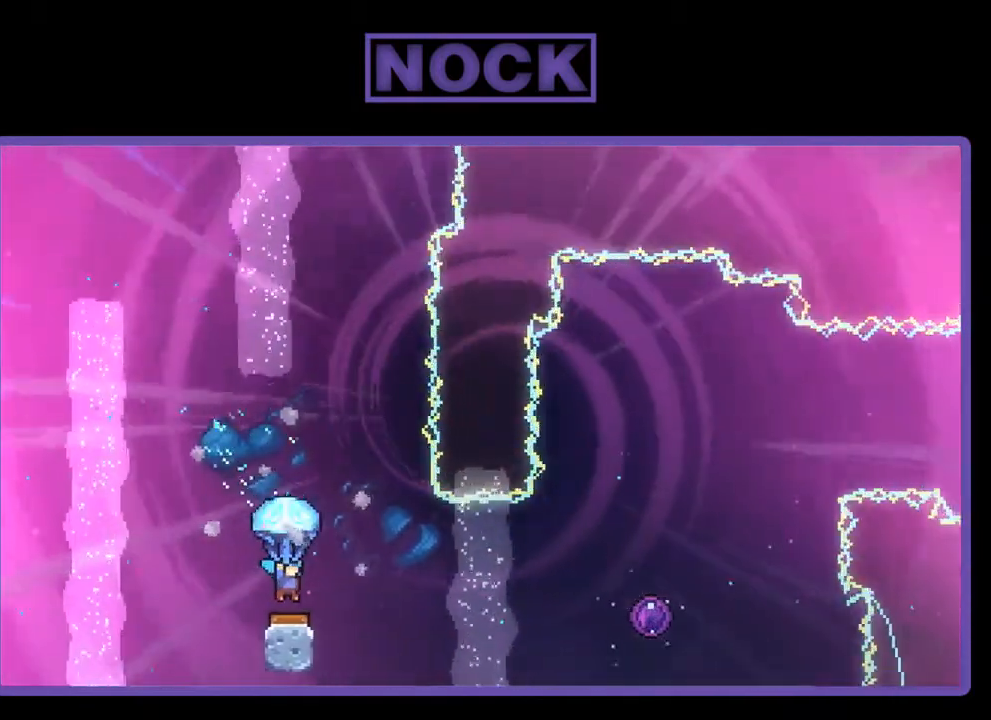
{"buttons": ["R2", "DPAD_UP", "DPAD_RIGHT"], "right_stick": "center", "events": [[67, "DPAD_RIGHT", "down"], [167, "DPAD_UP", "down"]]}
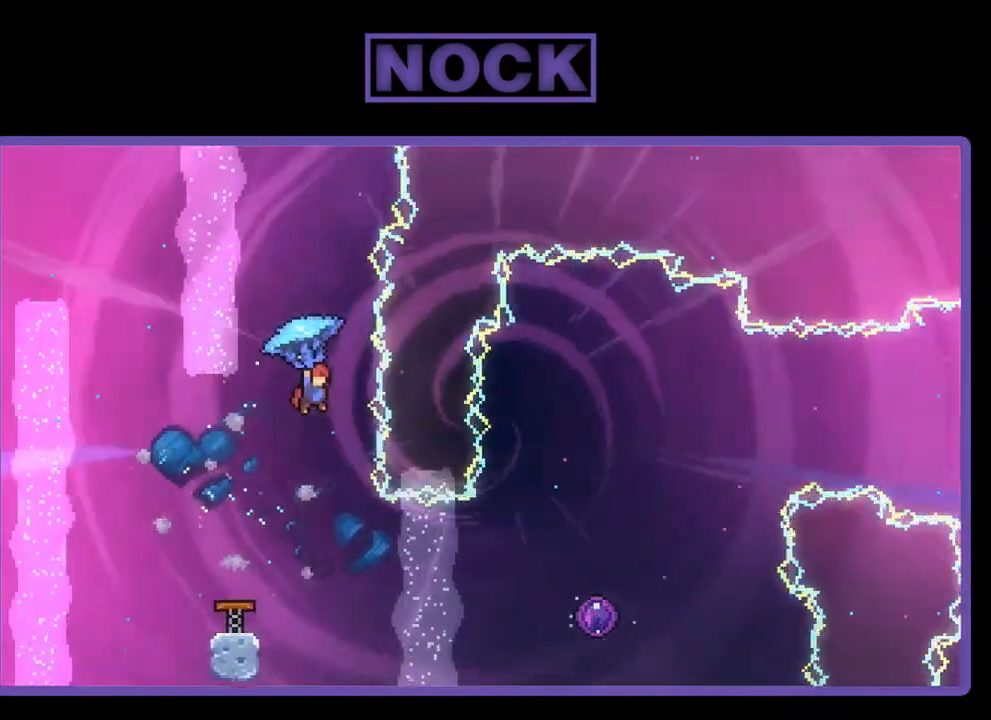
{"buttons": ["R2", "DPAD_RIGHT"], "right_stick": "center", "events": [[33, "DPAD_RIGHT", "up"], [33, "DPAD_UP", "up"], [67, "R2", "up"], [367, "DPAD_RIGHT", "down"], [467, "R2", "down"]]}
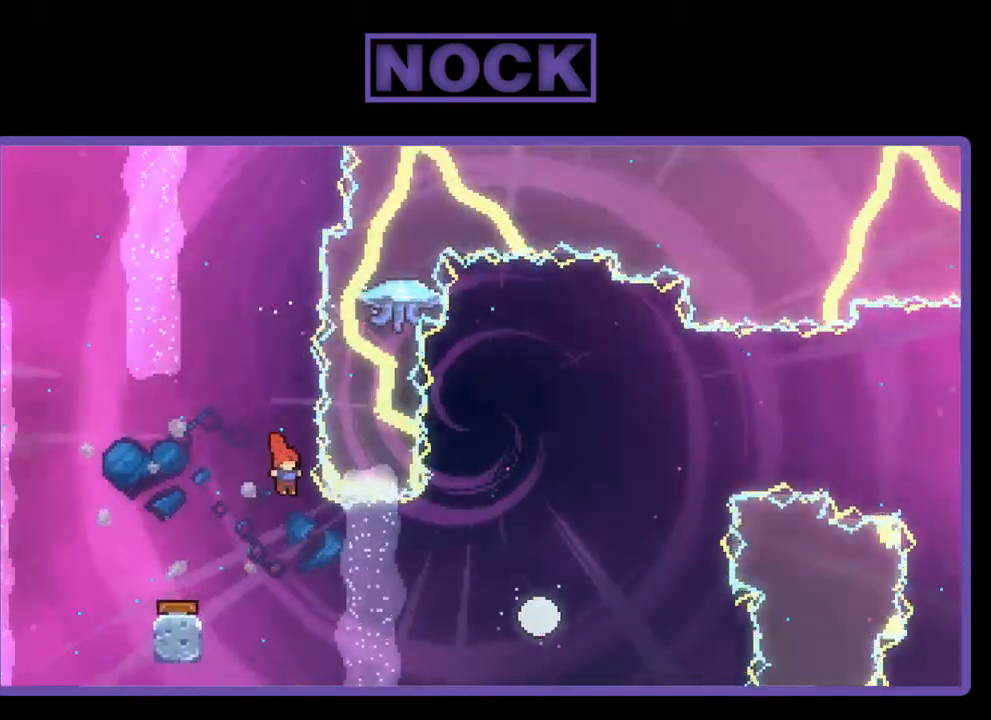
{"buttons": ["CIRCLE", "R2", "DPAD_RIGHT"], "right_stick": "center", "events": [[333, "CIRCLE", "down"]]}
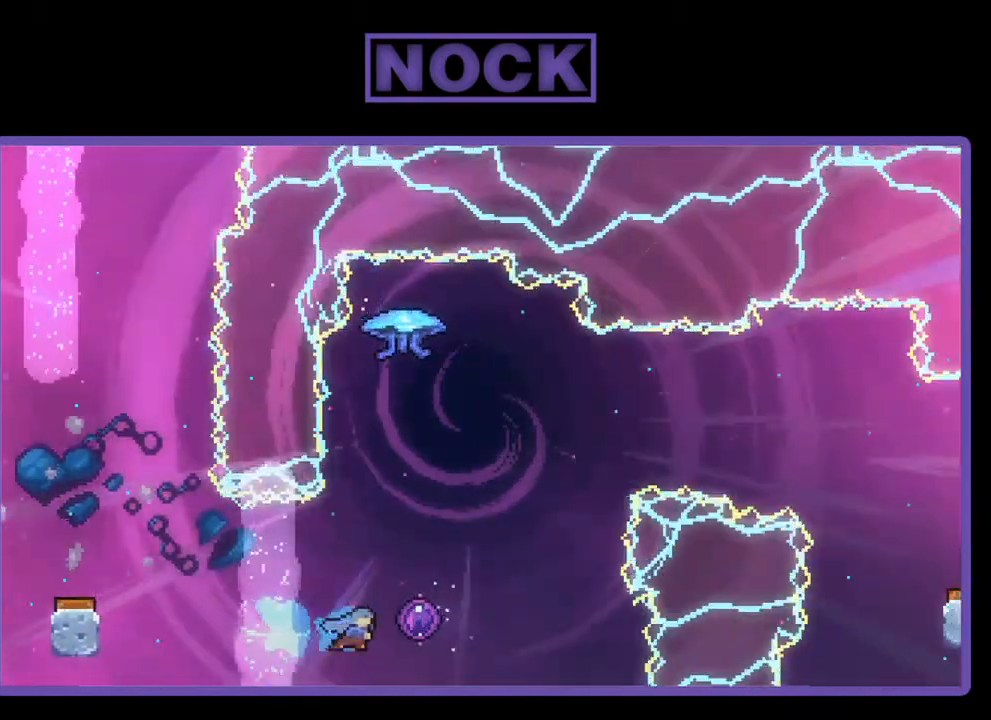
{"buttons": ["R2"], "right_stick": "center", "events": [[67, "CIRCLE", "up"], [133, "DPAD_RIGHT", "up"]]}
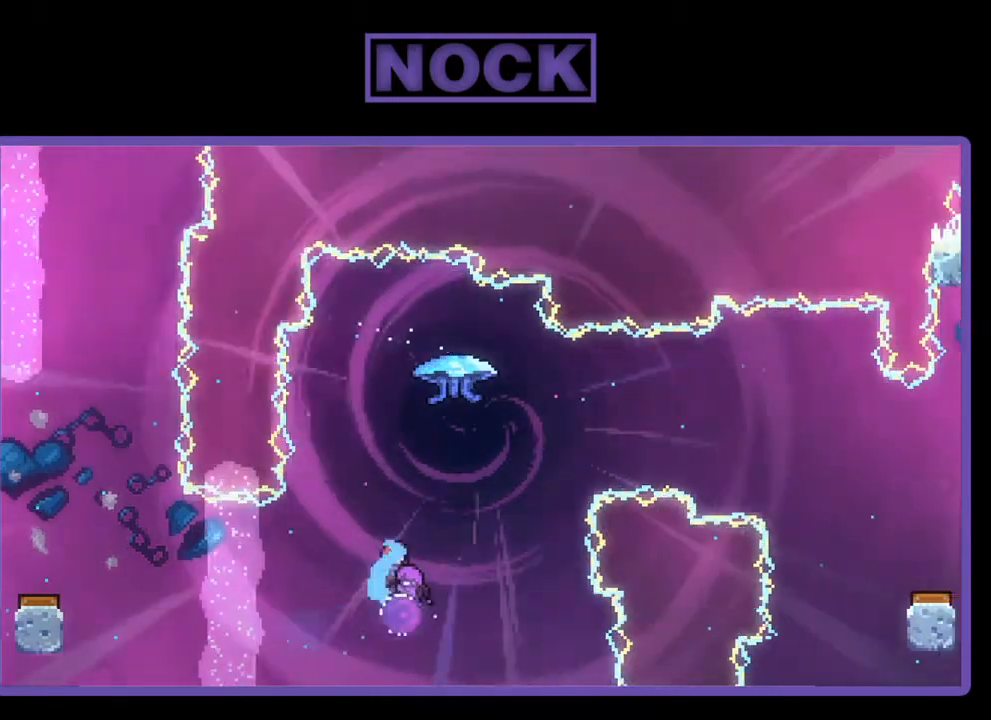
{"buttons": [], "right_stick": "center", "events": [[133, "R2", "up"]]}
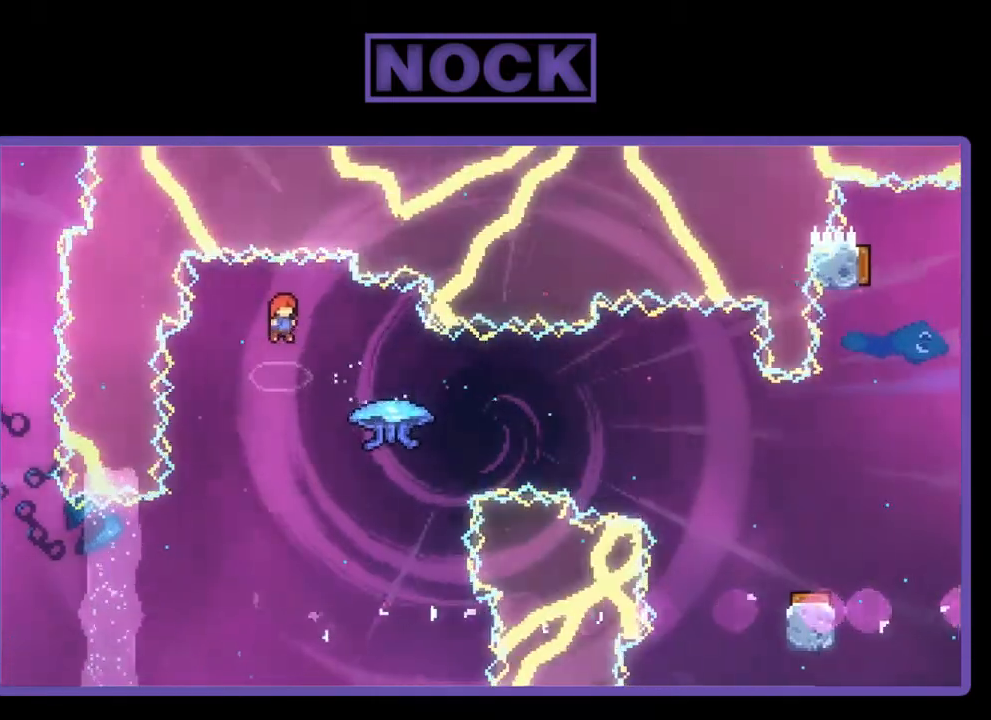
{"buttons": ["CIRCLE", "R2", "DPAD_RIGHT"], "right_stick": "center", "events": [[100, "DPAD_RIGHT", "down"], [383, "R2", "down"], [400, "CIRCLE", "down"]]}
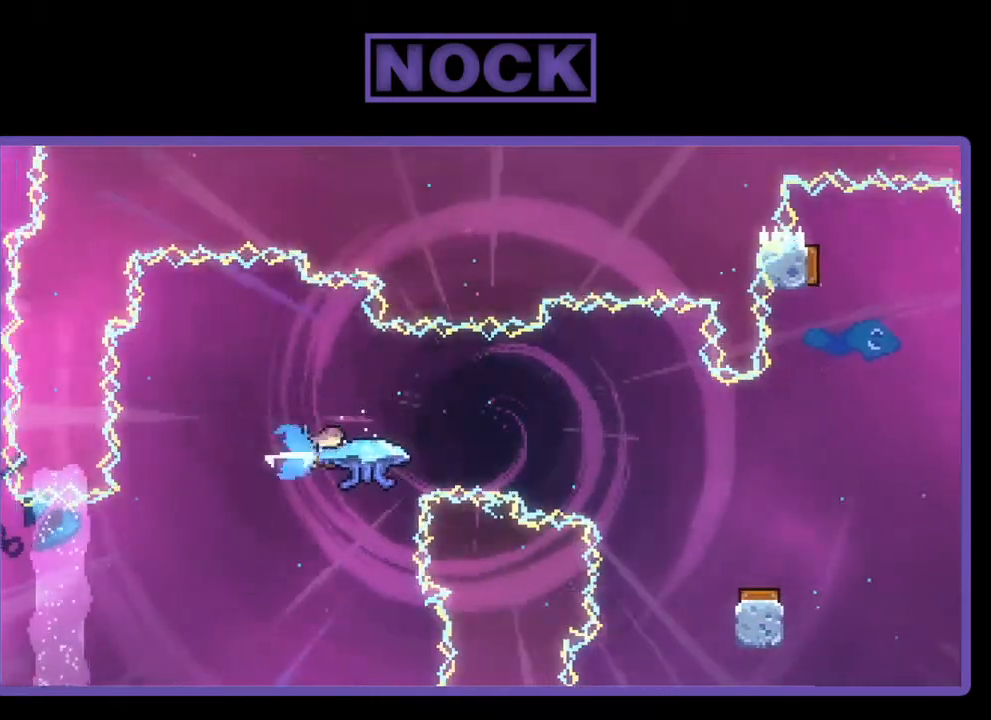
{"buttons": ["R2", "DPAD_RIGHT"], "right_stick": "center", "events": [[167, "CIRCLE", "up"]]}
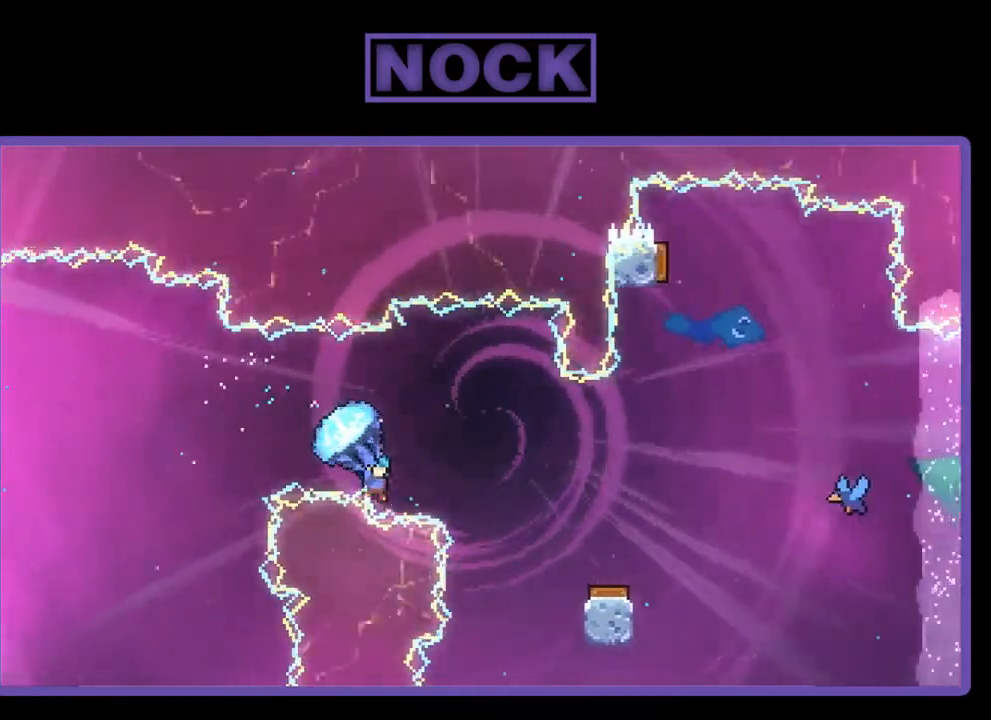
{"buttons": ["R2"], "right_stick": "center", "events": [[200, "DPAD_RIGHT", "up"]]}
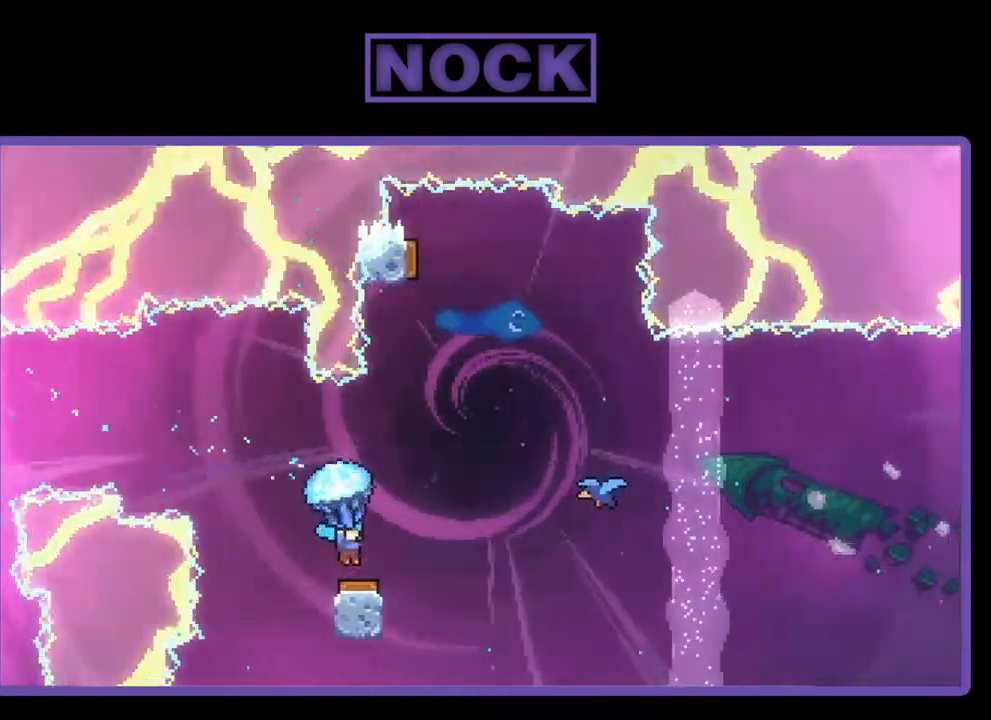
{"buttons": ["R2", "DPAD_RIGHT"], "right_stick": "center", "events": [[233, "DPAD_RIGHT", "down"]]}
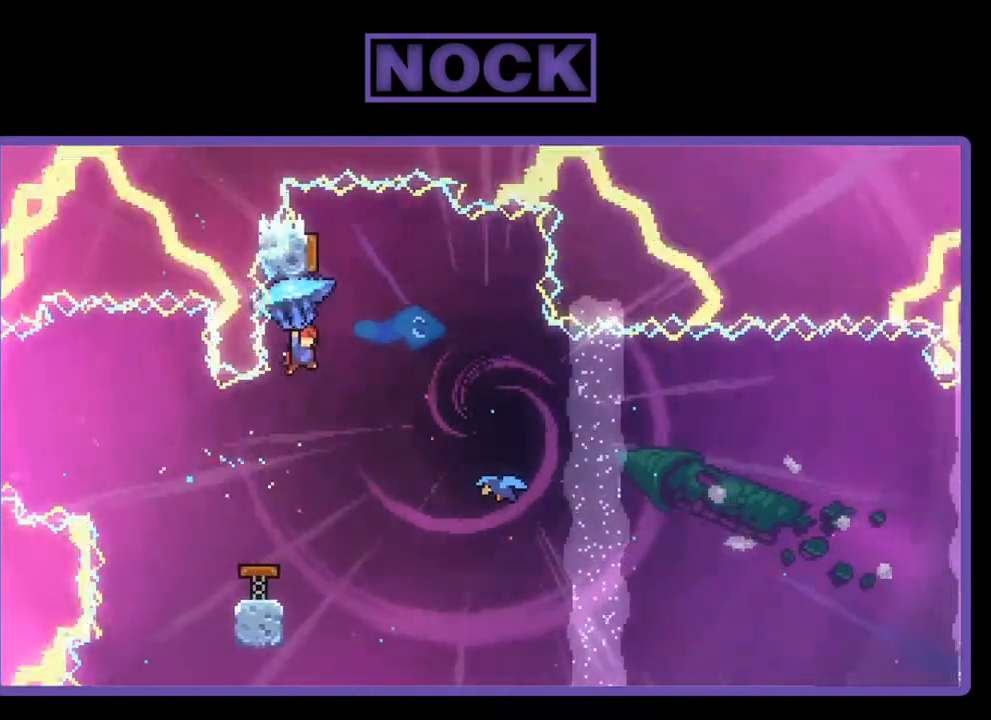
{"buttons": [], "right_stick": "center", "events": [[167, "DPAD_RIGHT", "up"], [300, "DPAD_LEFT", "down"], [367, "R2", "up"], [467, "DPAD_LEFT", "up"]]}
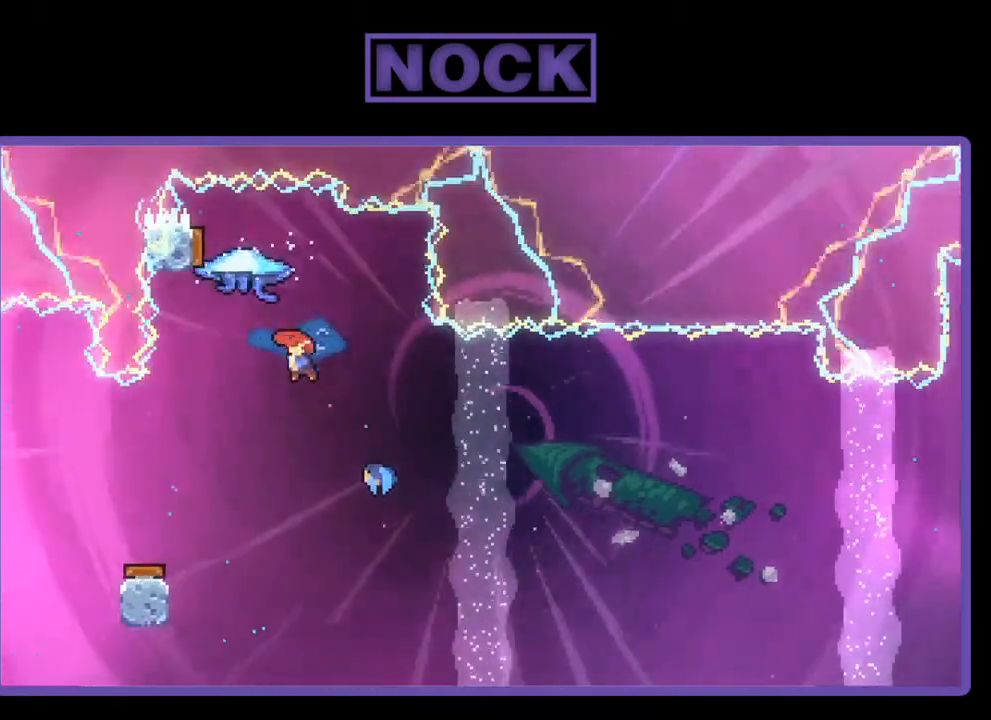
{"buttons": ["R2", "DPAD_RIGHT"], "right_stick": "center", "events": [[133, "DPAD_RIGHT", "down"], [233, "R2", "down"]]}
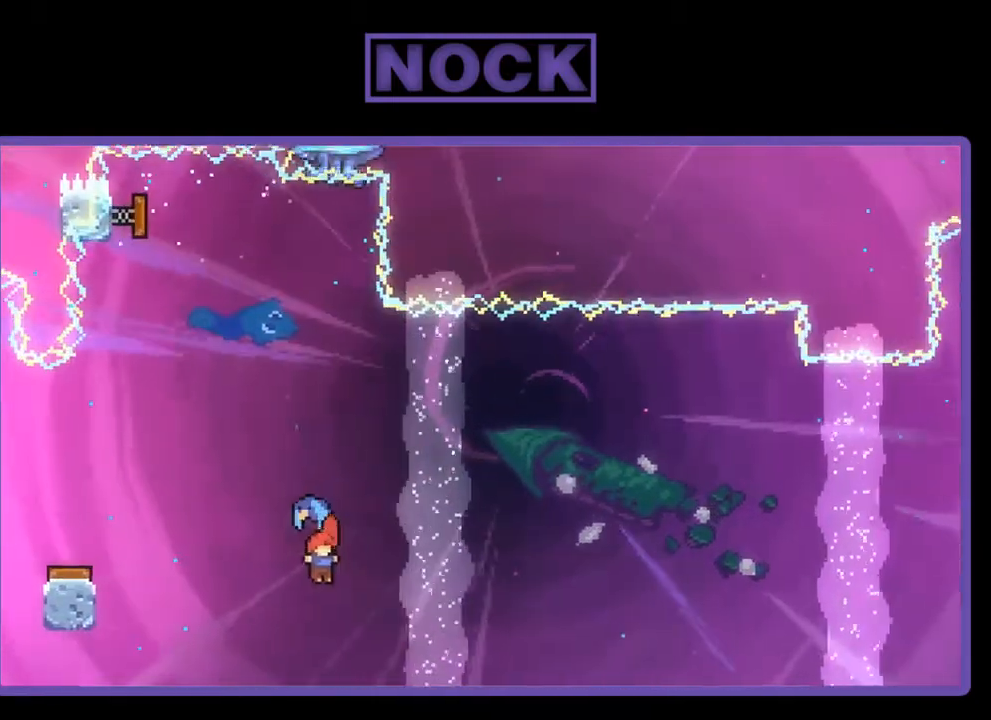
{"buttons": ["R2", "DPAD_RIGHT"], "right_stick": "center", "events": []}
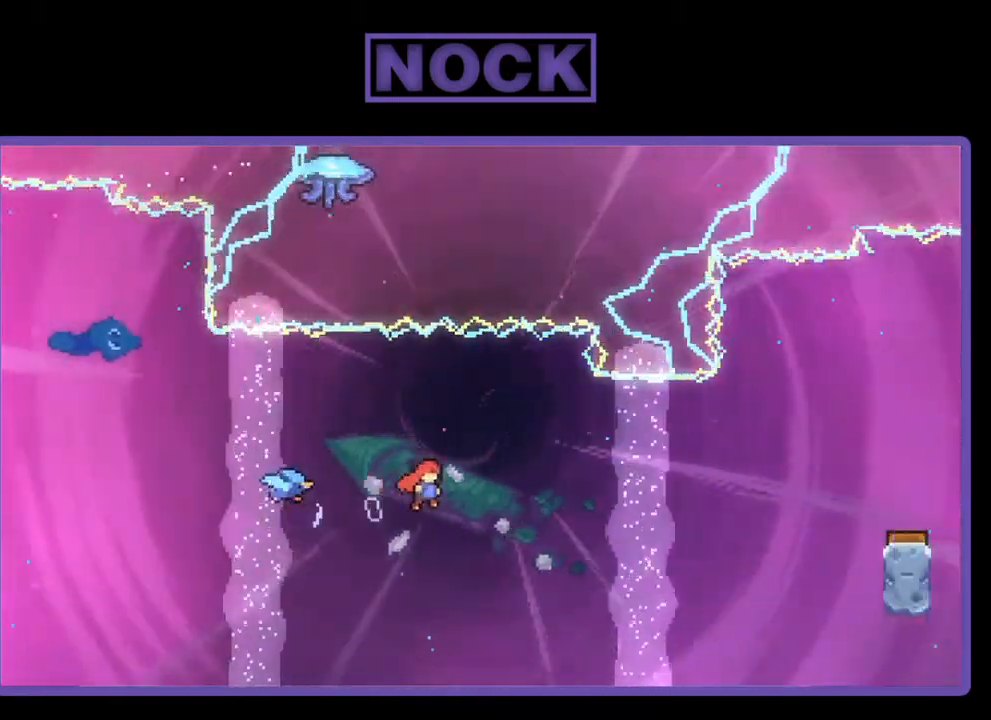
{"buttons": ["CIRCLE", "R2", "DPAD_UP", "DPAD_RIGHT"], "right_stick": "center", "events": [[200, "DPAD_UP", "down"], [433, "CIRCLE", "down"]]}
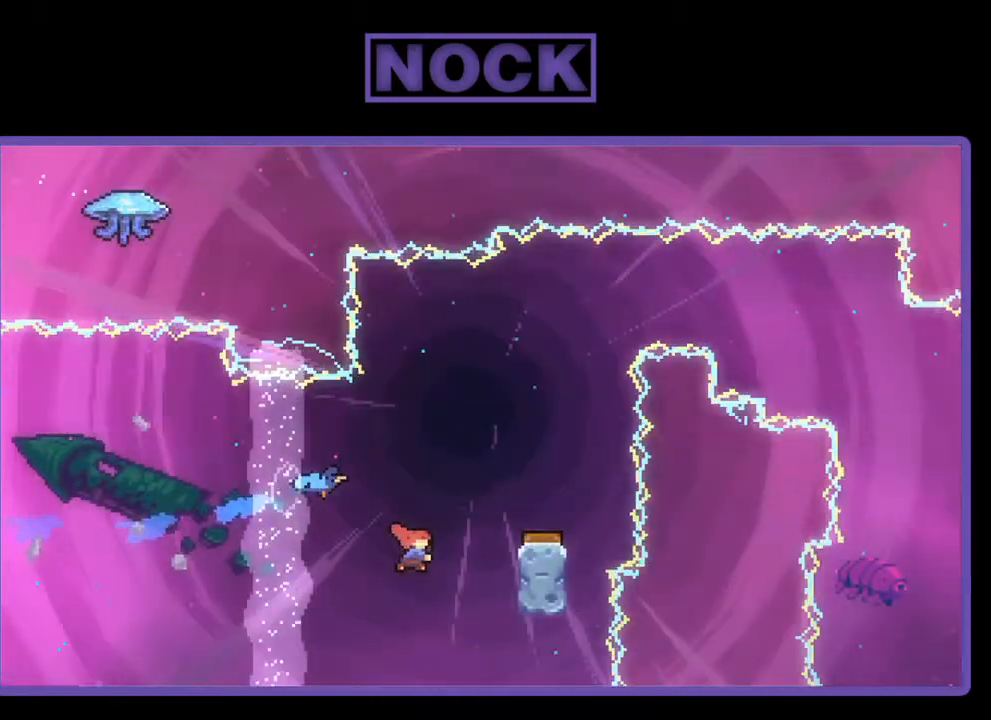
{"buttons": ["R2"], "right_stick": "center", "events": [[133, "CIRCLE", "up"], [167, "DPAD_RIGHT", "up"], [200, "DPAD_UP", "up"]]}